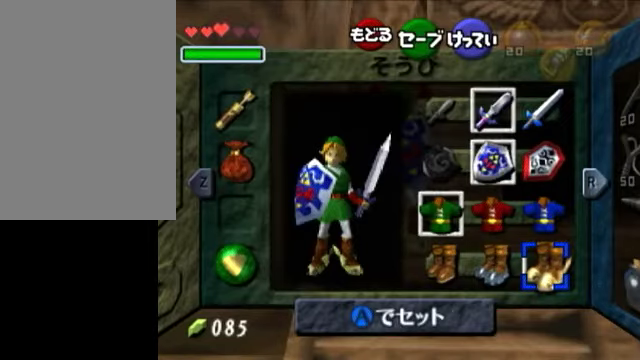
Gameplay with a controller (Nintendo layout); each line is a JSON object with the inputs held at the frame after it. "events" lists button and stick changes between this image and that frame as [ms after this image, input, new state], when the widget could be followed in between. Not read: L3 R3.
{"buttons": [], "left_stick": "center", "right_stick": "center", "events": [[200, "left_stick", "down"], [200, "right_stick", "left"], [250, "left_stick", "center"], [250, "right_stick", "center"]]}
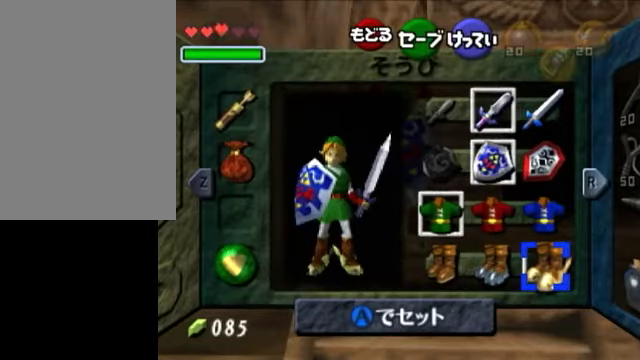
{"buttons": [], "left_stick": "center", "right_stick": "center", "events": []}
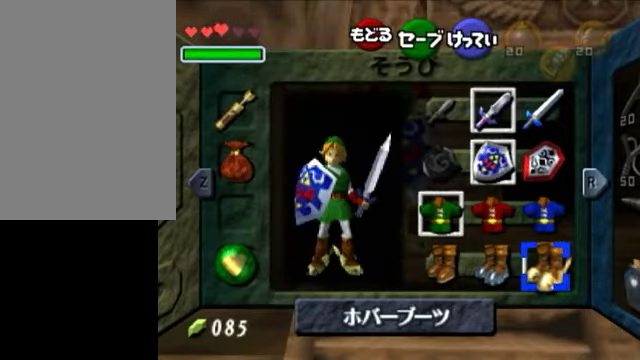
{"buttons": [], "left_stick": "down", "right_stick": "center", "events": [[450, "left_stick", "down"]]}
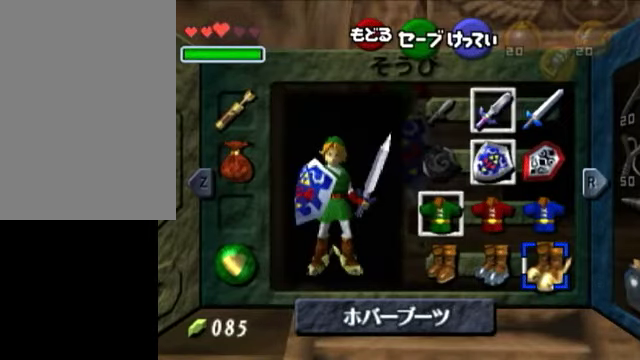
{"buttons": [], "left_stick": "down", "right_stick": "center", "events": []}
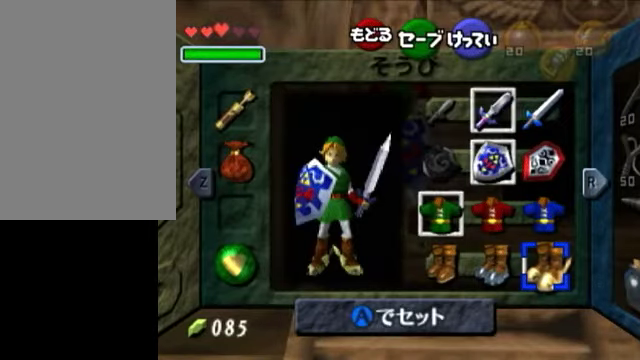
{"buttons": [], "left_stick": "down", "right_stick": "center", "events": [[200, "left_stick", "center"], [450, "left_stick", "down"]]}
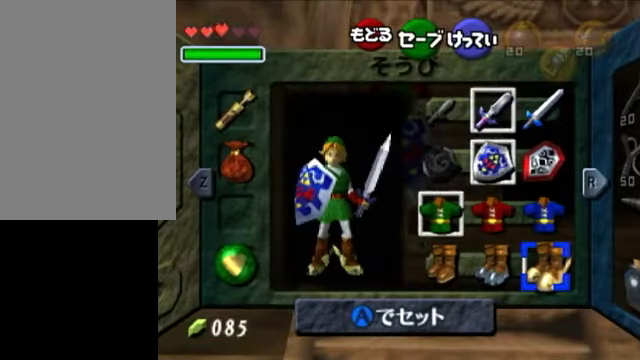
{"buttons": [], "left_stick": "down", "right_stick": "center", "events": []}
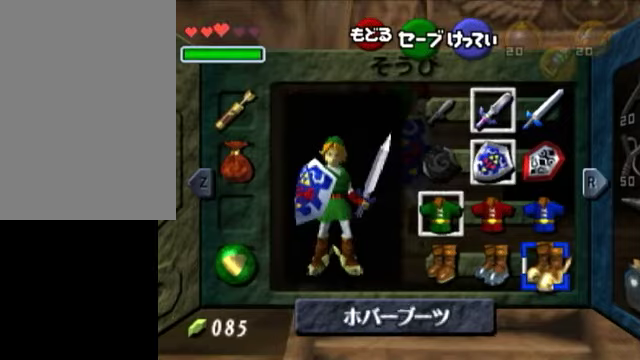
{"buttons": [], "left_stick": "down", "right_stick": "center", "events": [[400, "START", "down"], [500, "START", "up"]]}
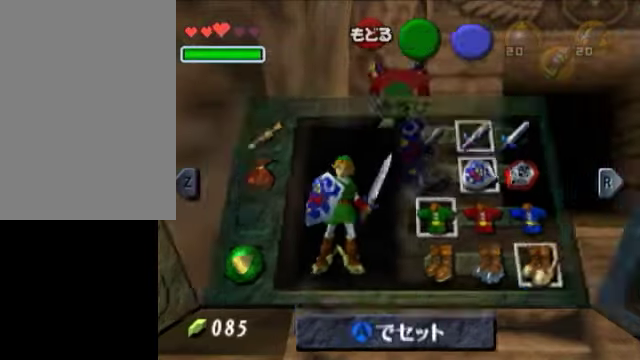
{"buttons": ["A", "R1"], "left_stick": "down", "right_stick": "center", "events": [[350, "R1", "down"], [400, "A", "down"]]}
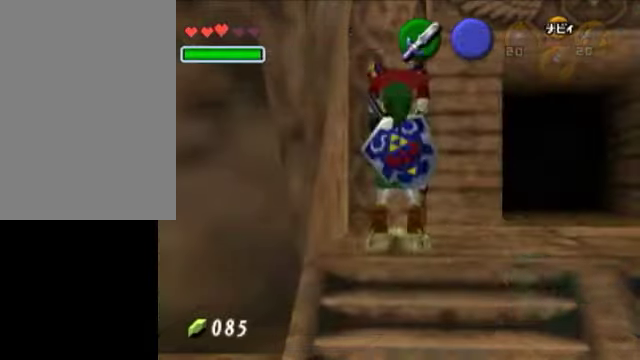
{"buttons": ["A", "R1"], "left_stick": "down", "right_stick": "center", "events": []}
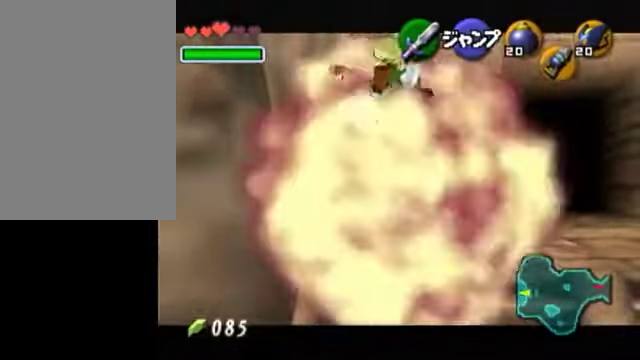
{"buttons": [], "left_stick": "center", "right_stick": "center", "events": [[200, "left_stick", "center"], [250, "A", "up"], [250, "R1", "up"]]}